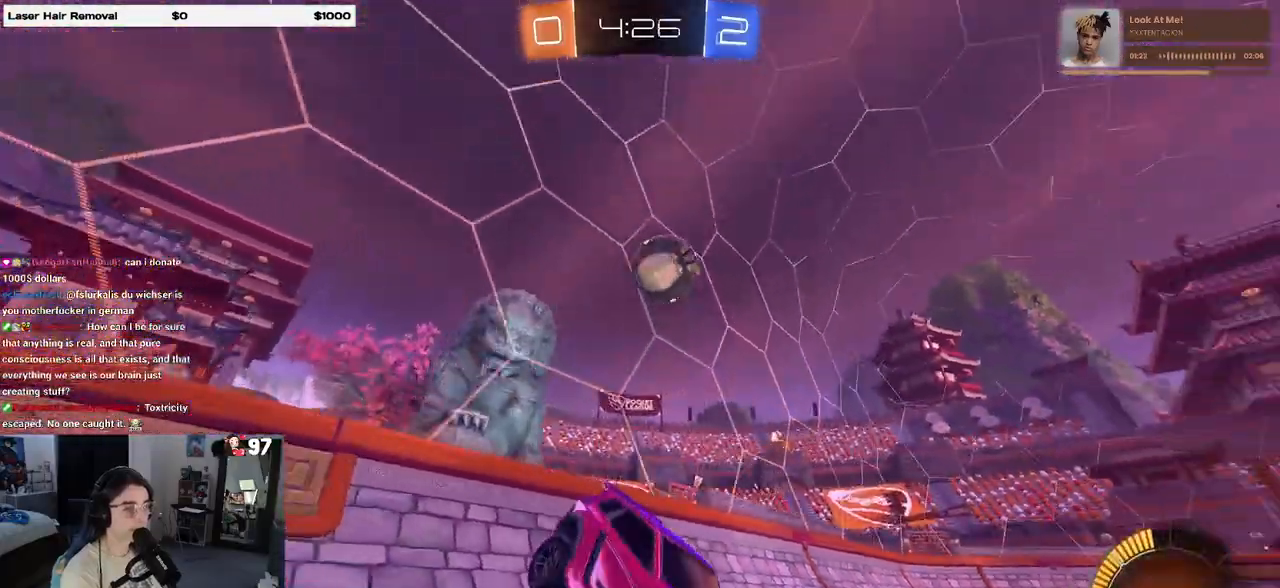
Gameplay with a controller (PlayStation layout); each line is a JSON object with the inputs held at the frame after it. "events" lists button and stick changes between this image and that frame as [ms after this image, input, new state], when the widget could be followed in between. Not read: R2.
{"buttons": ["L2"], "left_stick": "left", "right_stick": "center", "events": [[250, "left_stick", "center"], [417, "left_stick", "left"]]}
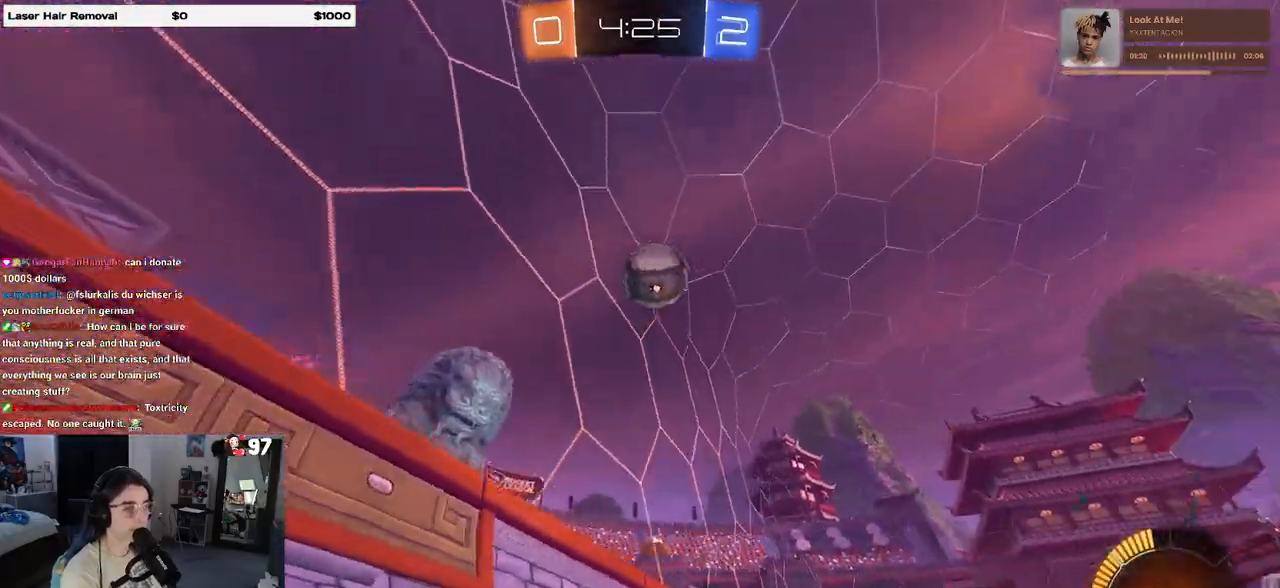
{"buttons": ["L2"], "left_stick": "right", "right_stick": "center", "events": [[200, "left_stick", "center"], [417, "left_stick", "right"]]}
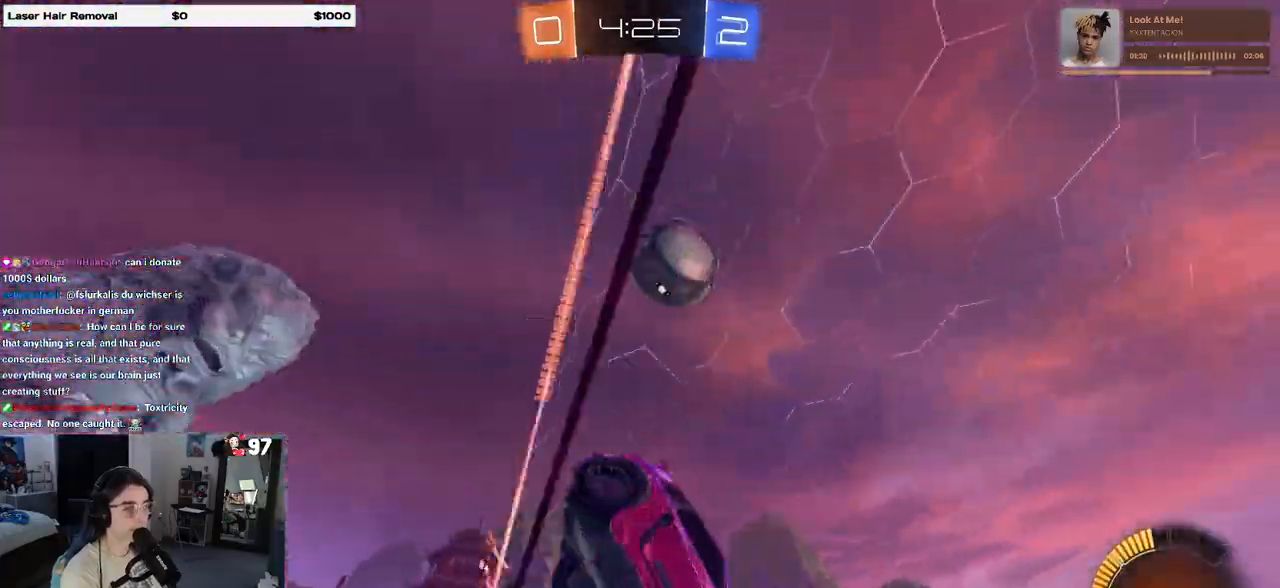
{"buttons": ["L2"], "left_stick": "center", "right_stick": "center", "events": [[500, "left_stick", "center"]]}
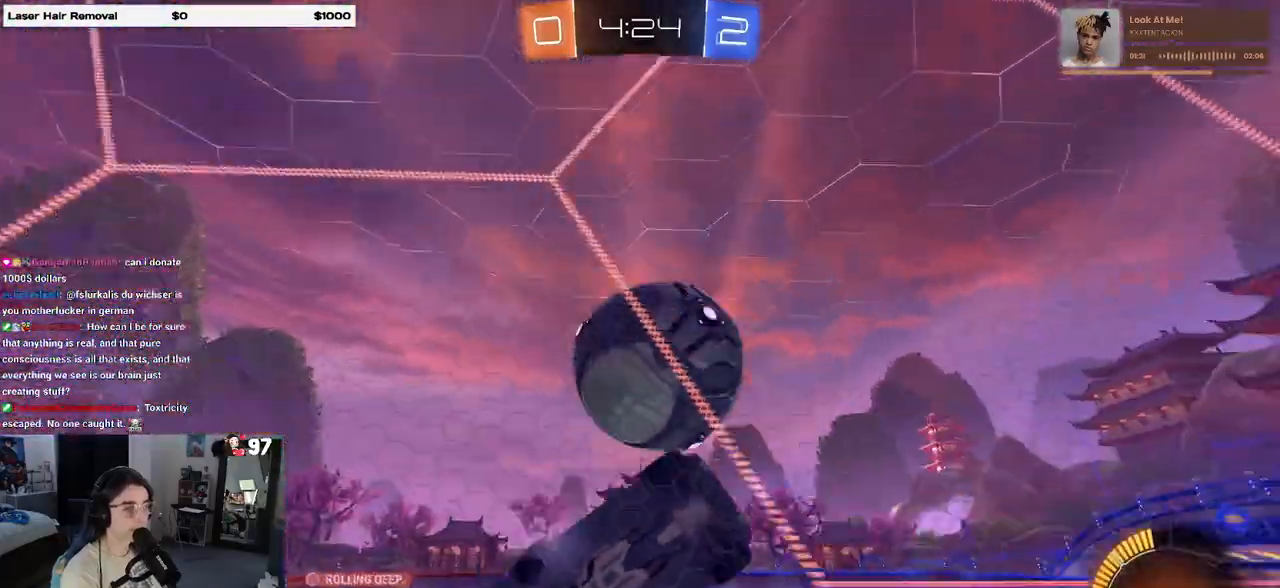
{"buttons": ["L2"], "left_stick": "down-right", "right_stick": "center", "events": [[83, "left_stick", "left"], [150, "left_stick", "center"], [217, "L2", "up"], [317, "L2", "down"], [450, "left_stick", "down-right"]]}
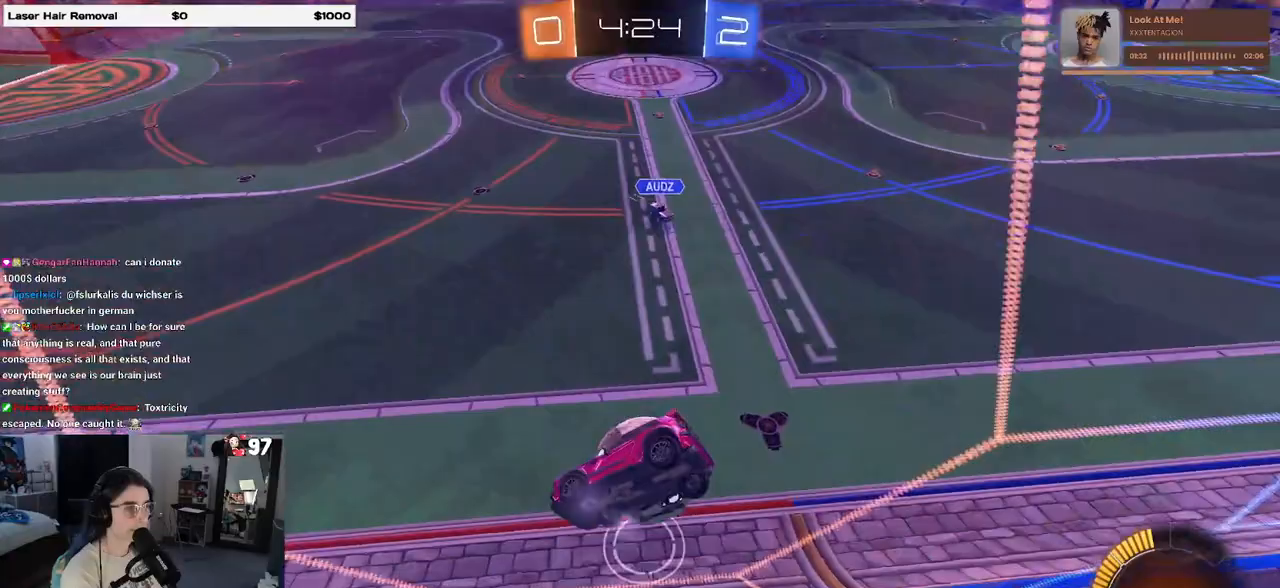
{"buttons": ["L2"], "left_stick": "center", "right_stick": "center", "events": [[67, "left_stick", "center"], [83, "L2", "up"], [267, "L2", "down"], [317, "left_stick", "down"], [500, "left_stick", "center"]]}
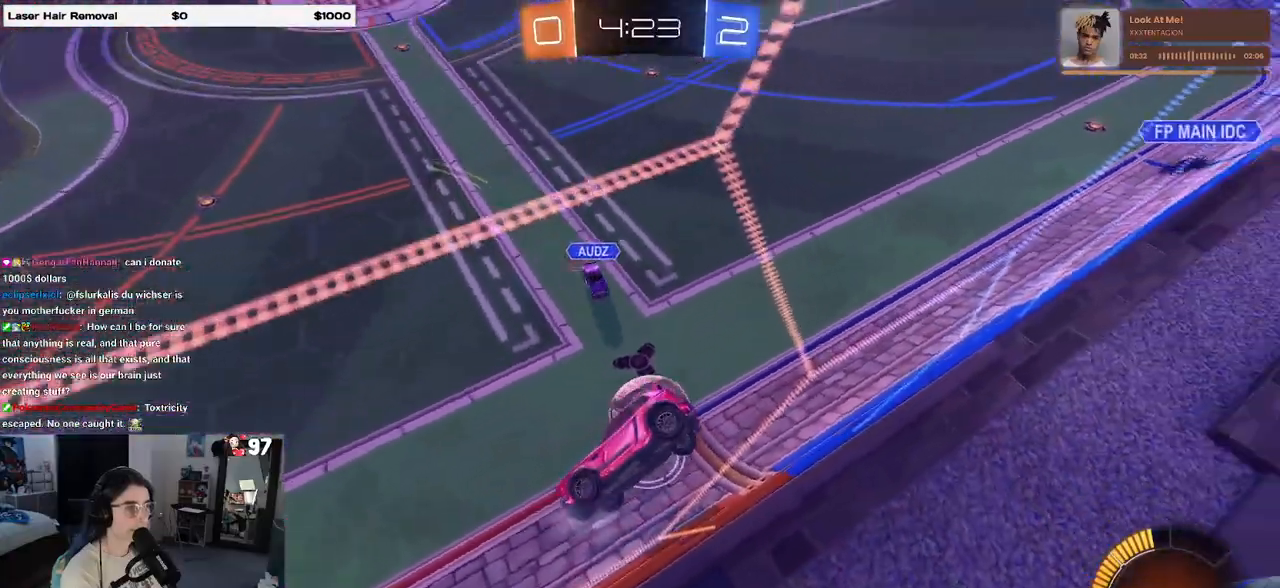
{"buttons": [], "left_stick": "down-right", "right_stick": "center", "events": [[50, "L2", "up"], [117, "CROSS", "down"], [217, "CROSS", "up"], [300, "left_stick", "down-right"]]}
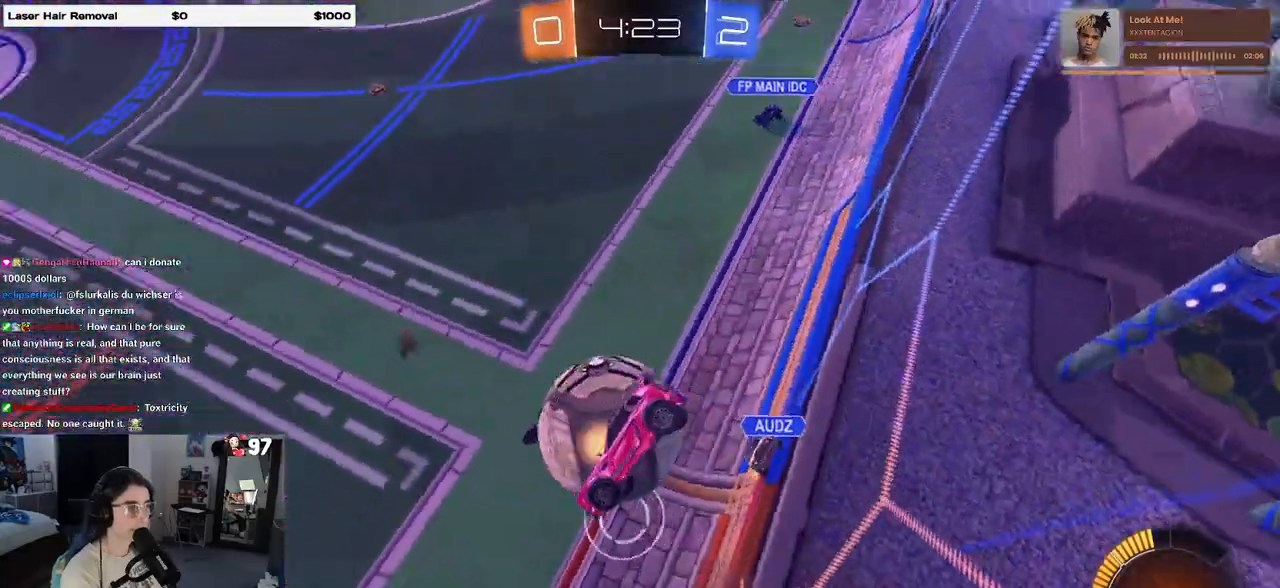
{"buttons": [], "left_stick": "right", "right_stick": "center", "events": [[200, "left_stick", "center"], [433, "left_stick", "right"]]}
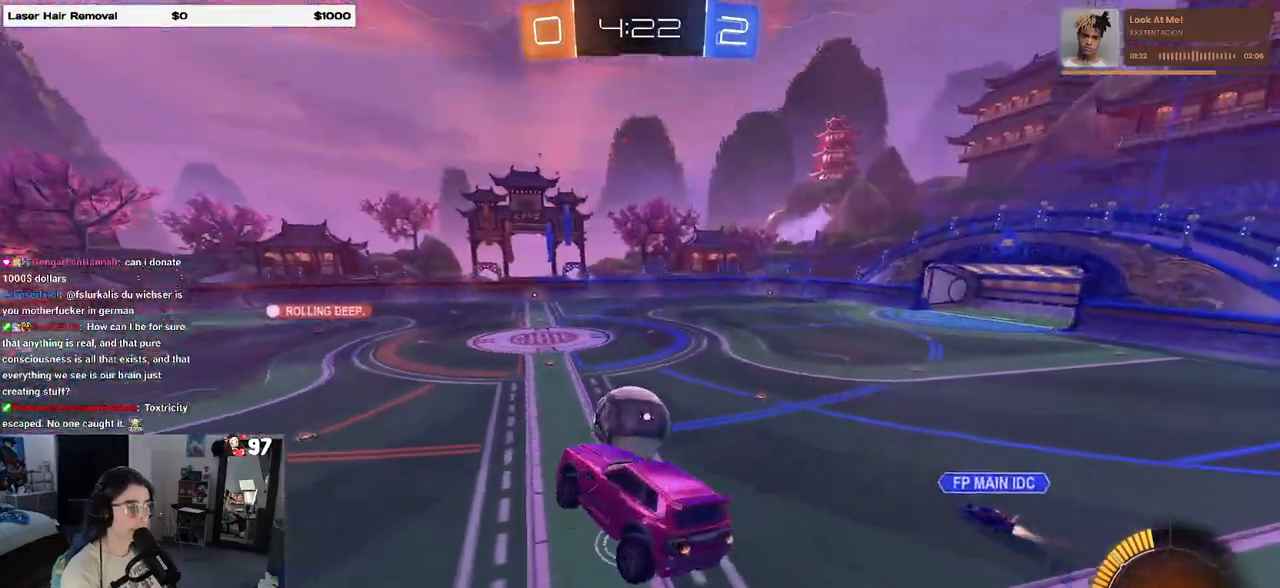
{"buttons": ["SQUARE"], "left_stick": "left", "right_stick": "center", "events": [[33, "left_stick", "center"], [100, "left_stick", "left"], [317, "left_stick", "down"], [417, "SQUARE", "down"], [483, "left_stick", "left"]]}
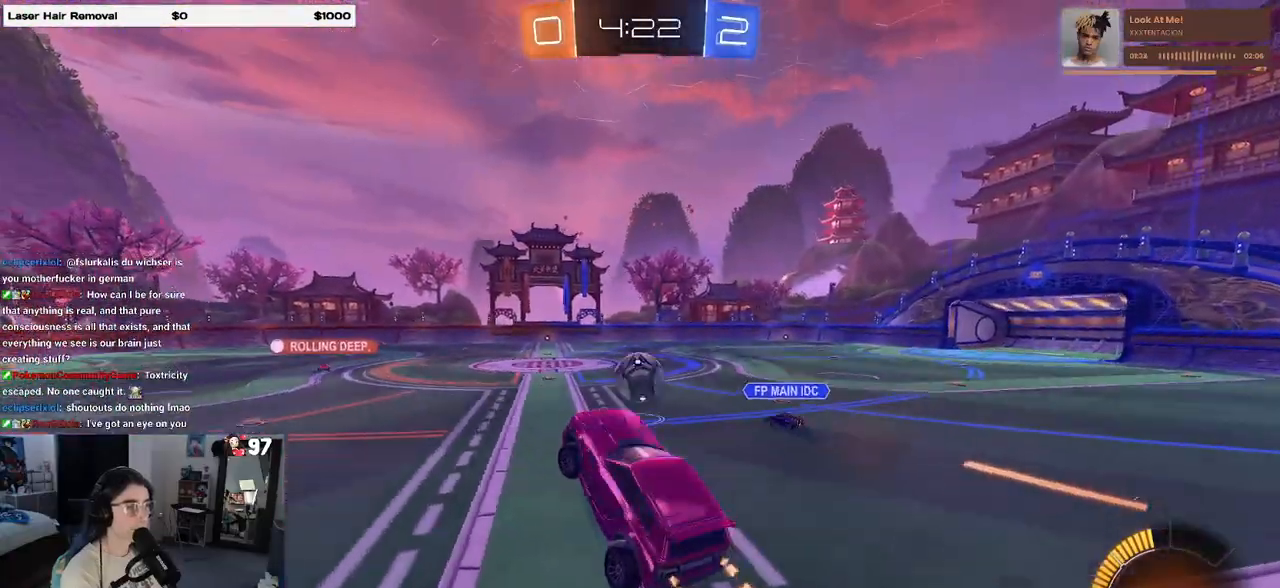
{"buttons": ["R1"], "left_stick": "left", "right_stick": "center", "events": [[17, "SQUARE", "up"], [33, "left_stick", "up"], [183, "CROSS", "down"], [200, "R1", "down"], [283, "CROSS", "up"], [433, "left_stick", "left"]]}
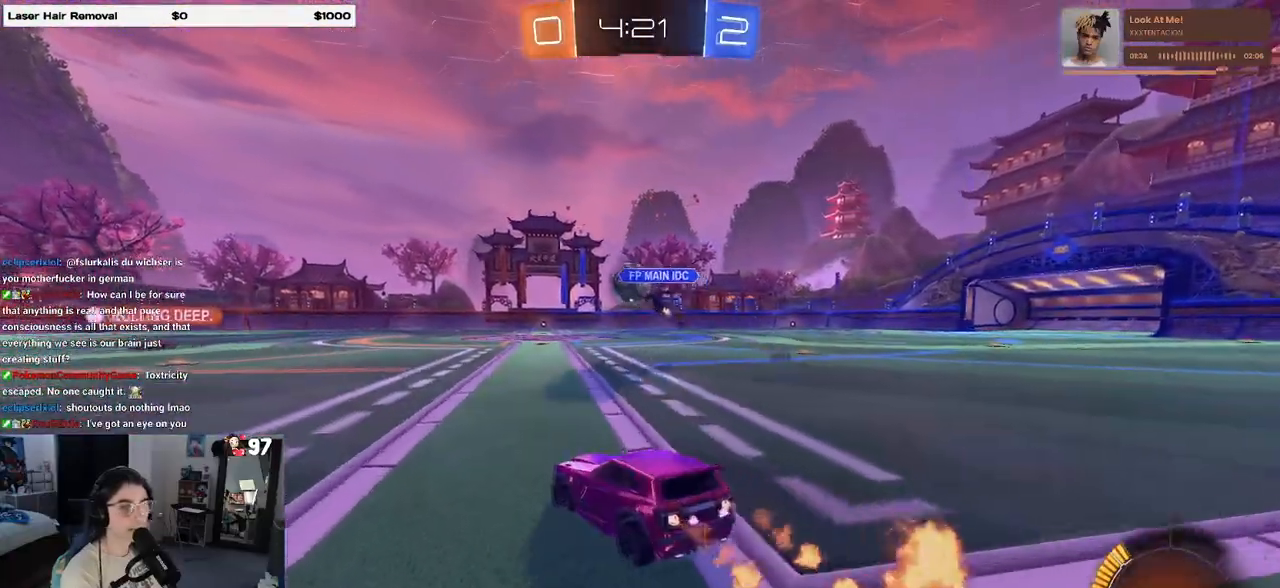
{"buttons": ["R1"], "left_stick": "left", "right_stick": "center", "events": []}
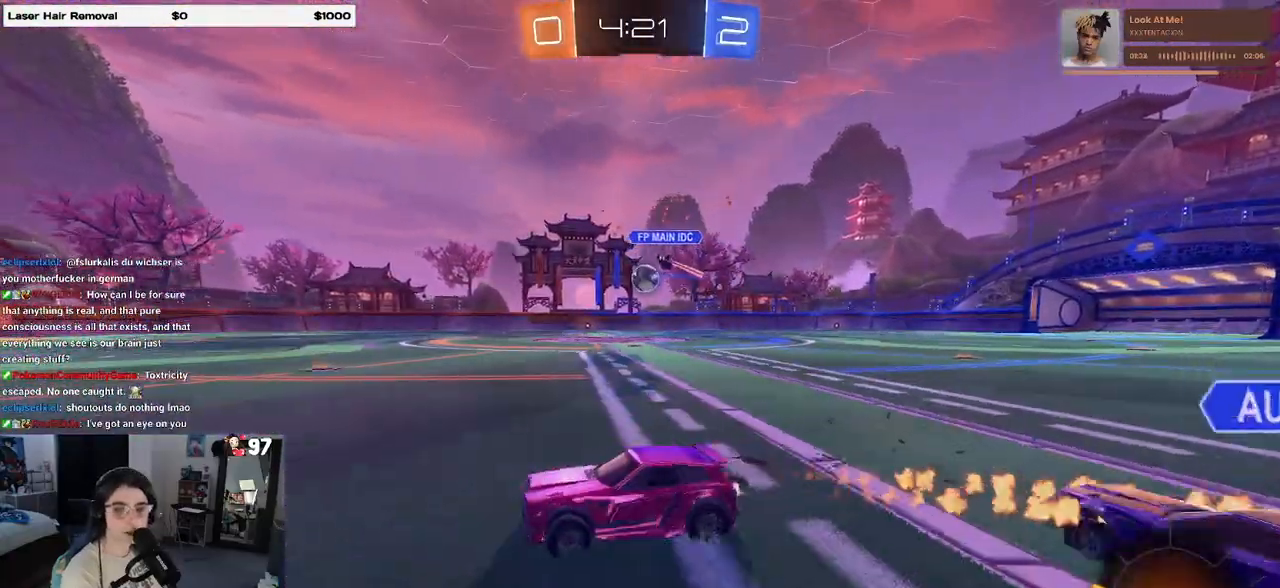
{"buttons": ["TRIANGLE", "R1"], "left_stick": "down-left", "right_stick": "center", "events": [[83, "left_stick", "center"], [117, "CROSS", "down"], [133, "left_stick", "up-right"], [217, "CROSS", "up"], [250, "left_stick", "up-left"], [267, "CROSS", "down"], [350, "left_stick", "down-left"], [383, "CROSS", "up"], [433, "TRIANGLE", "down"]]}
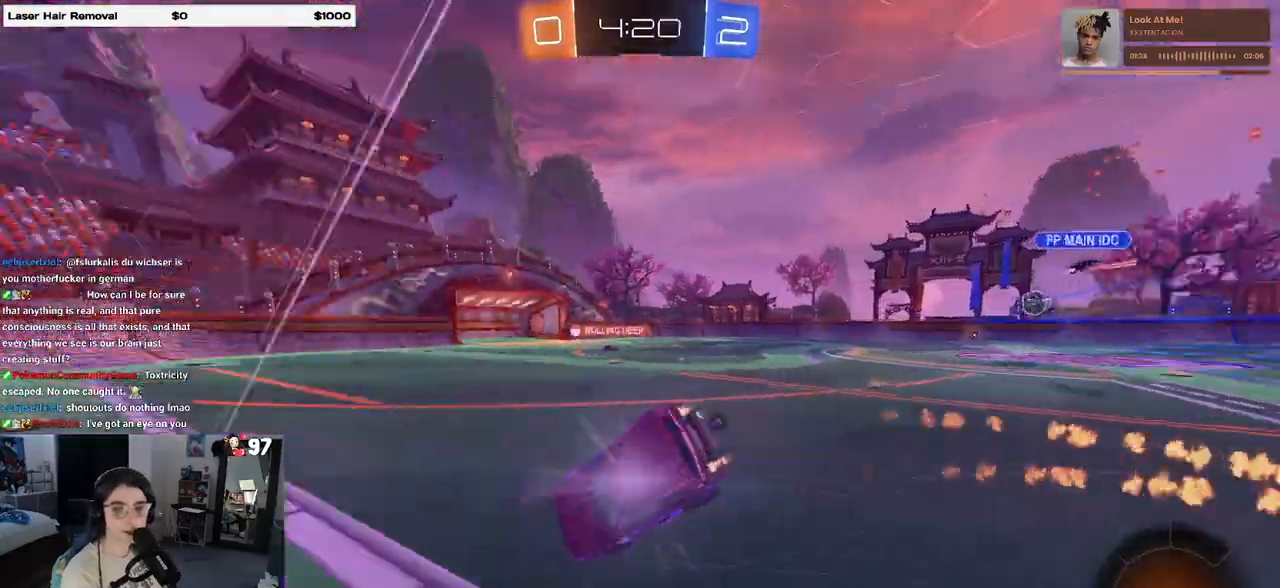
{"buttons": ["SQUARE"], "left_stick": "down-left", "right_stick": "center", "events": [[50, "TRIANGLE", "up"], [200, "R1", "up"], [300, "SQUARE", "down"]]}
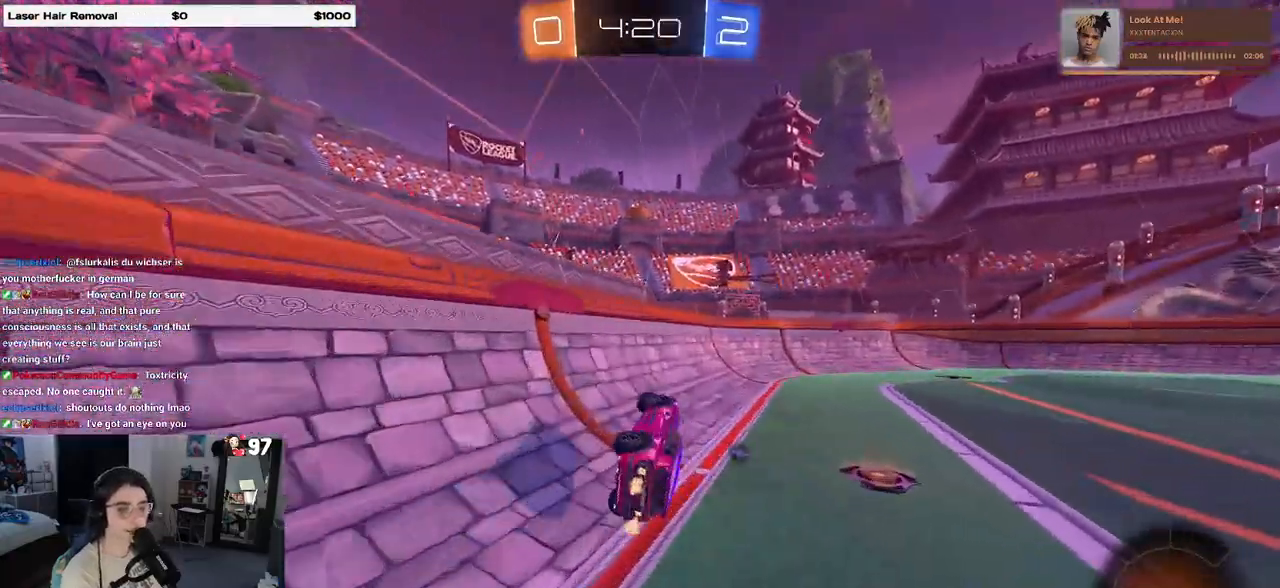
{"buttons": [], "left_stick": "right", "right_stick": "center", "events": [[133, "SQUARE", "up"], [183, "left_stick", "right"], [267, "TRIANGLE", "down"], [383, "TRIANGLE", "up"]]}
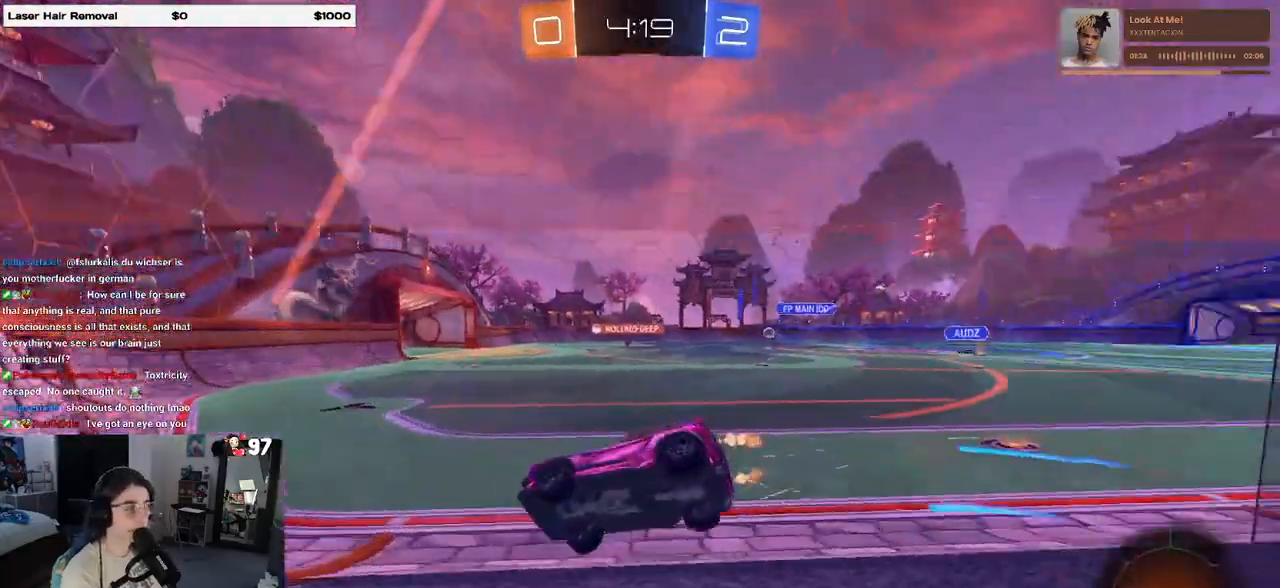
{"buttons": [], "left_stick": "center", "right_stick": "center", "events": [[467, "left_stick", "center"]]}
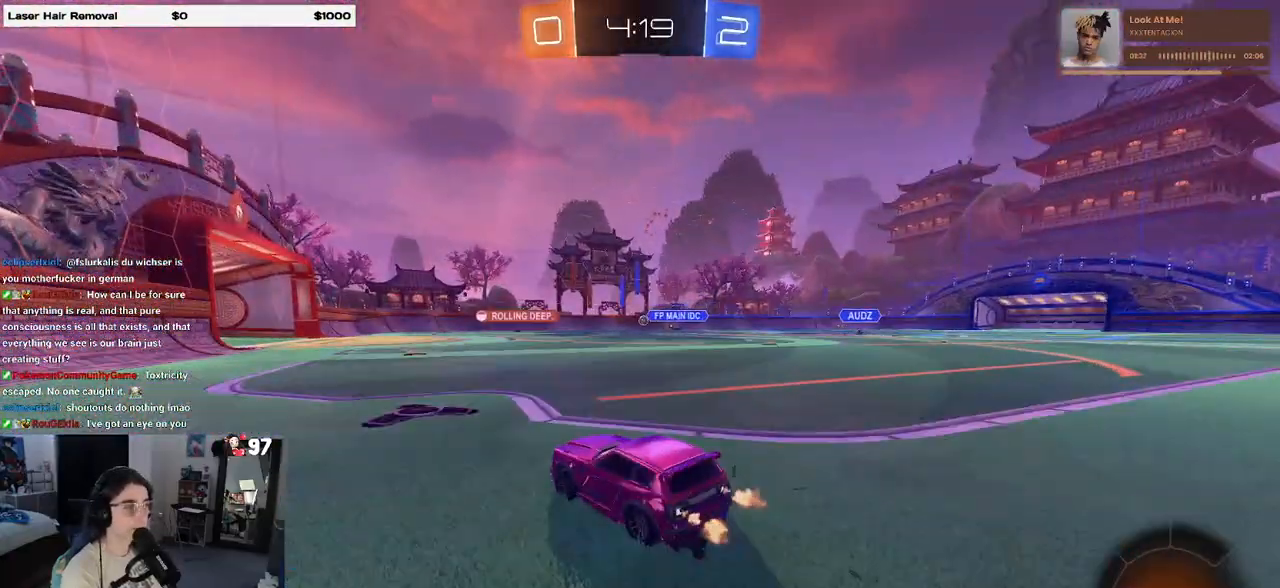
{"buttons": [], "left_stick": "right", "right_stick": "center", "events": [[400, "left_stick", "right"]]}
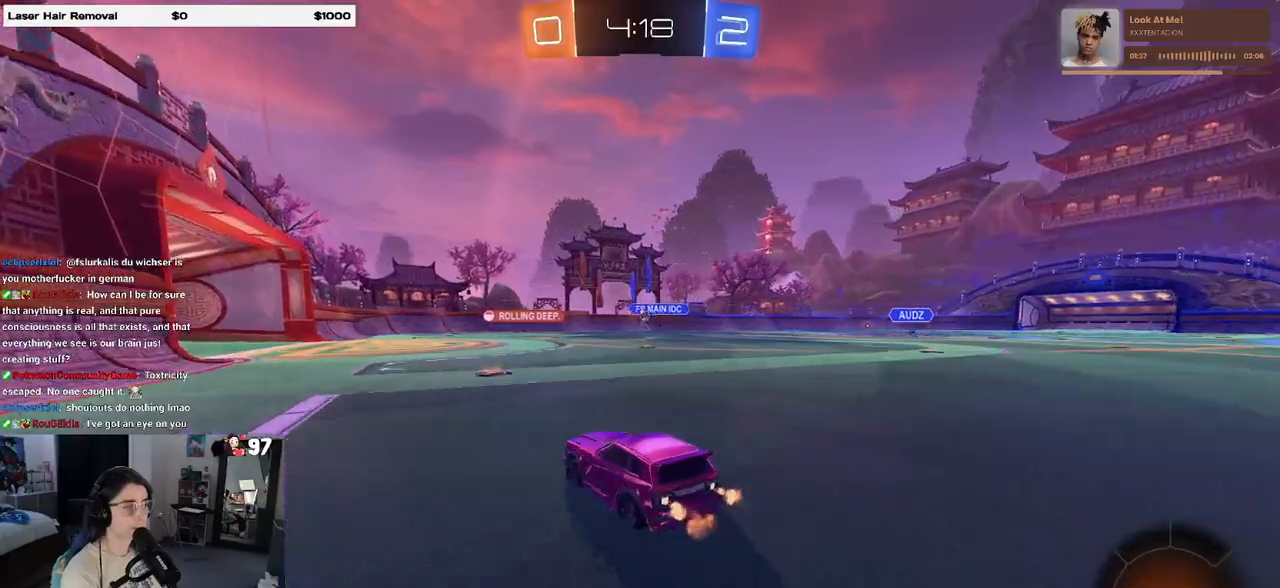
{"buttons": [], "left_stick": "center", "right_stick": "center", "events": [[100, "left_stick", "center"], [233, "left_stick", "left"], [383, "left_stick", "center"]]}
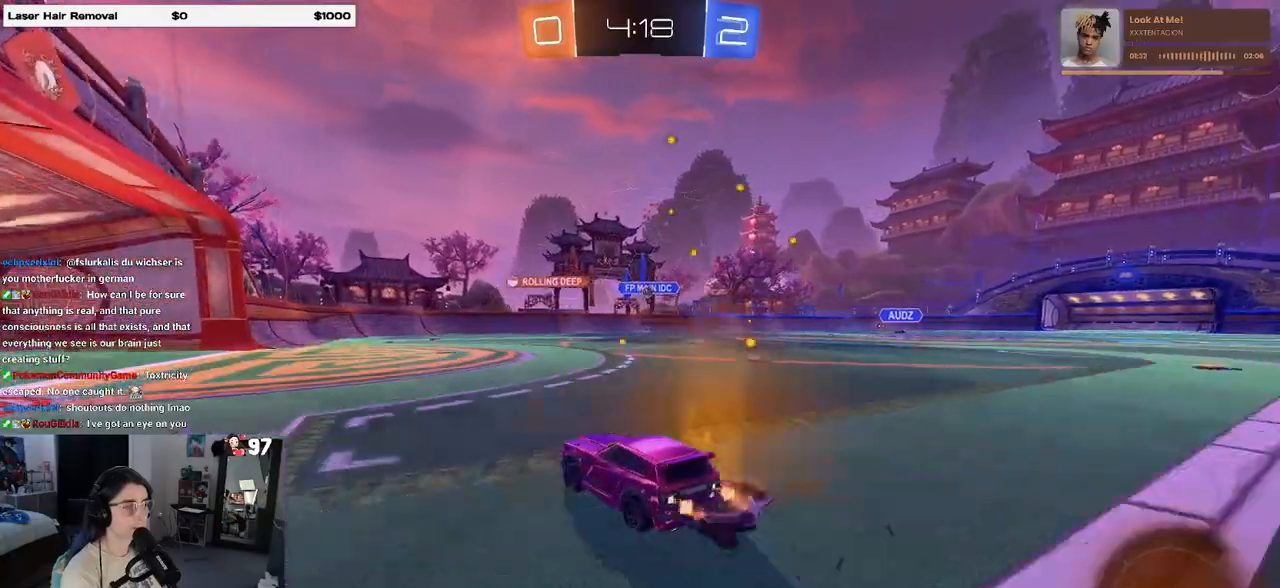
{"buttons": [], "left_stick": "right", "right_stick": "center", "events": [[367, "left_stick", "right"]]}
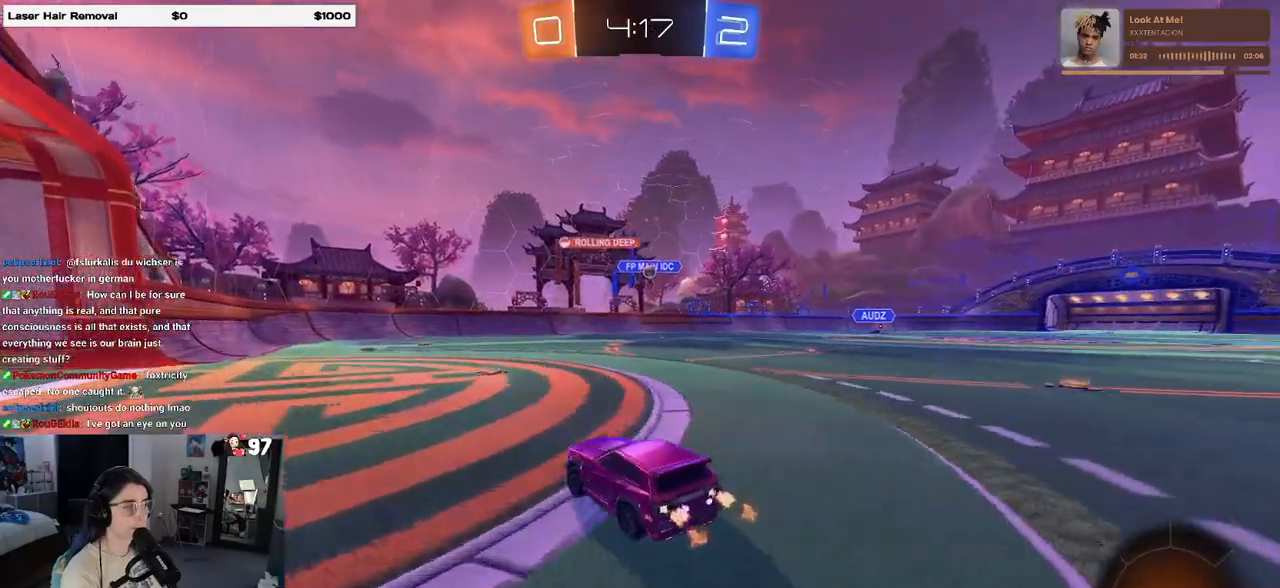
{"buttons": [], "left_stick": "right", "right_stick": "center", "events": [[100, "left_stick", "center"], [350, "left_stick", "right"]]}
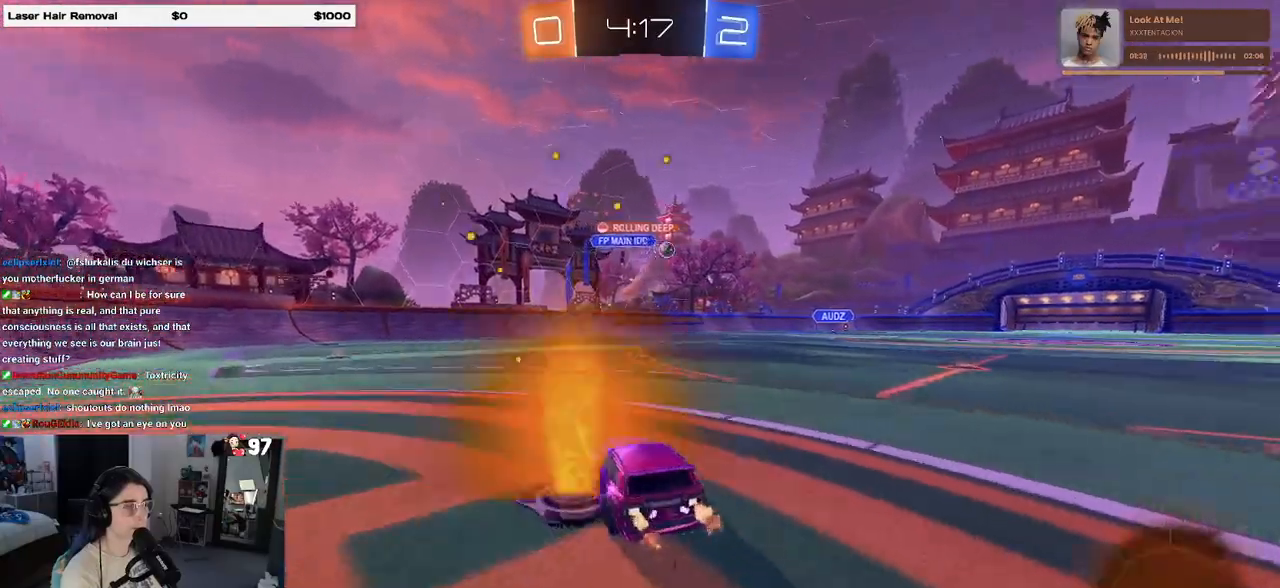
{"buttons": ["R1"], "left_stick": "right", "right_stick": "center", "events": [[150, "R1", "down"], [250, "left_stick", "center"], [500, "left_stick", "right"]]}
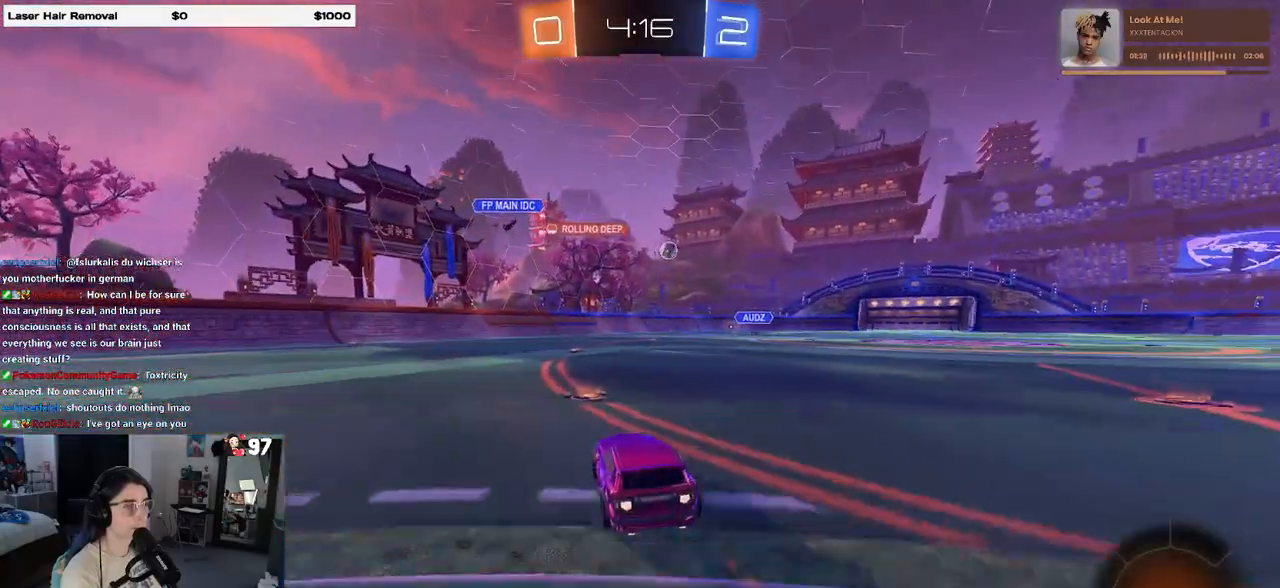
{"buttons": [], "left_stick": "right", "right_stick": "center", "events": [[350, "R1", "up"]]}
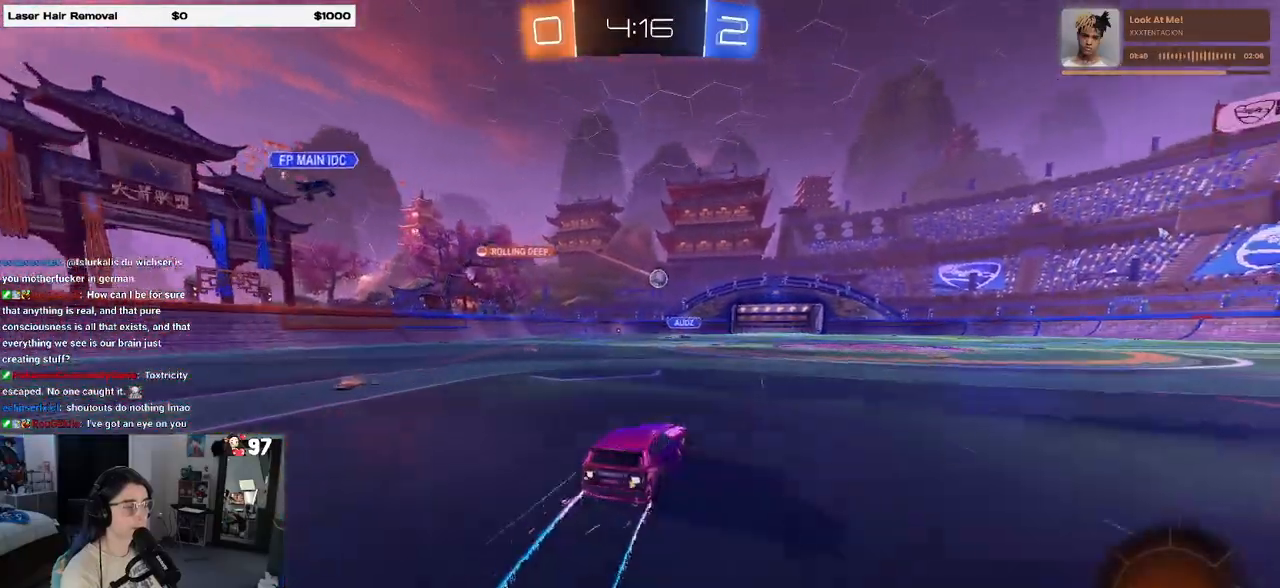
{"buttons": [], "left_stick": "center", "right_stick": "center", "events": [[100, "left_stick", "center"], [250, "R1", "down"], [333, "left_stick", "right"], [450, "left_stick", "center"], [483, "R1", "up"]]}
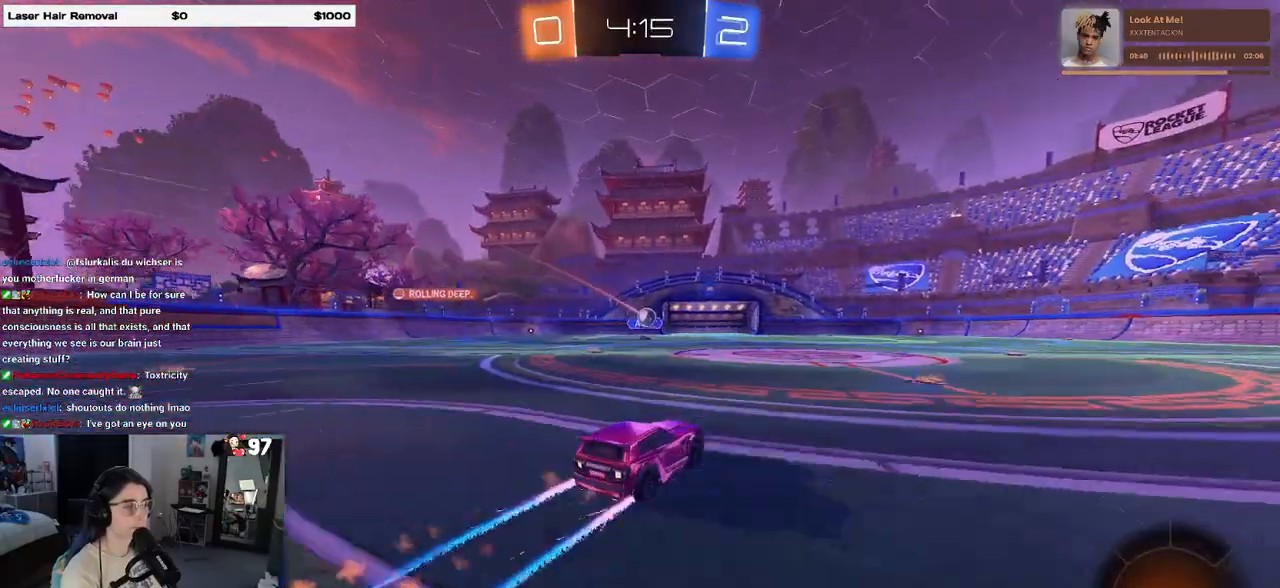
{"buttons": [], "left_stick": "center", "right_stick": "center", "events": [[100, "left_stick", "down-right"], [233, "left_stick", "center"]]}
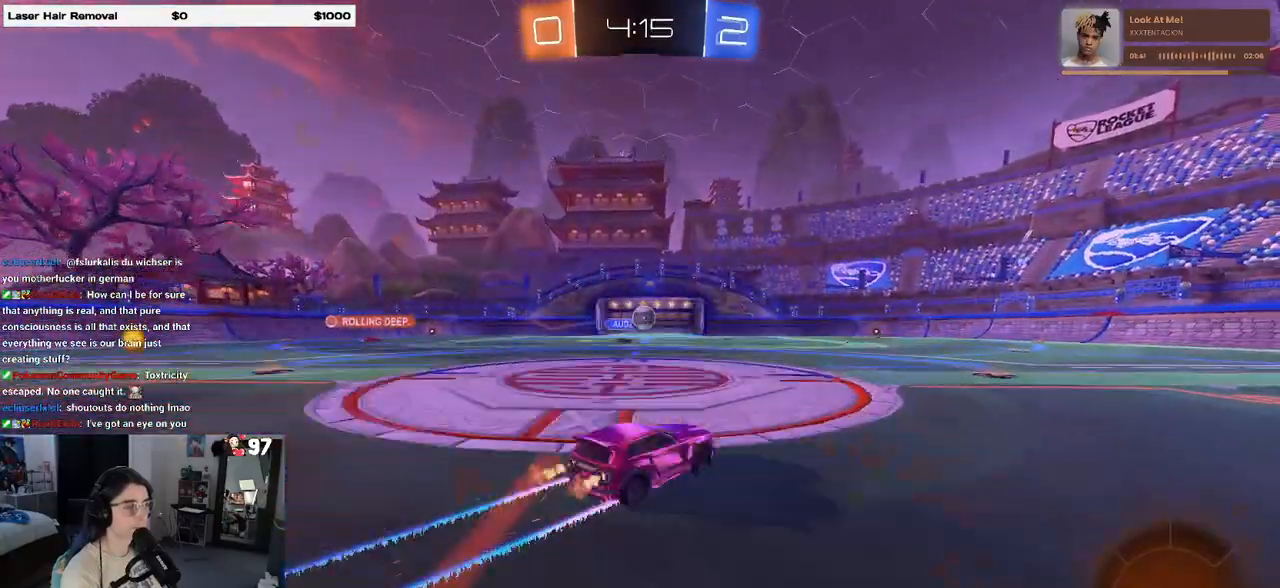
{"buttons": ["R1"], "left_stick": "center", "right_stick": "center", "events": [[183, "left_stick", "right"], [333, "R1", "down"], [333, "left_stick", "center"]]}
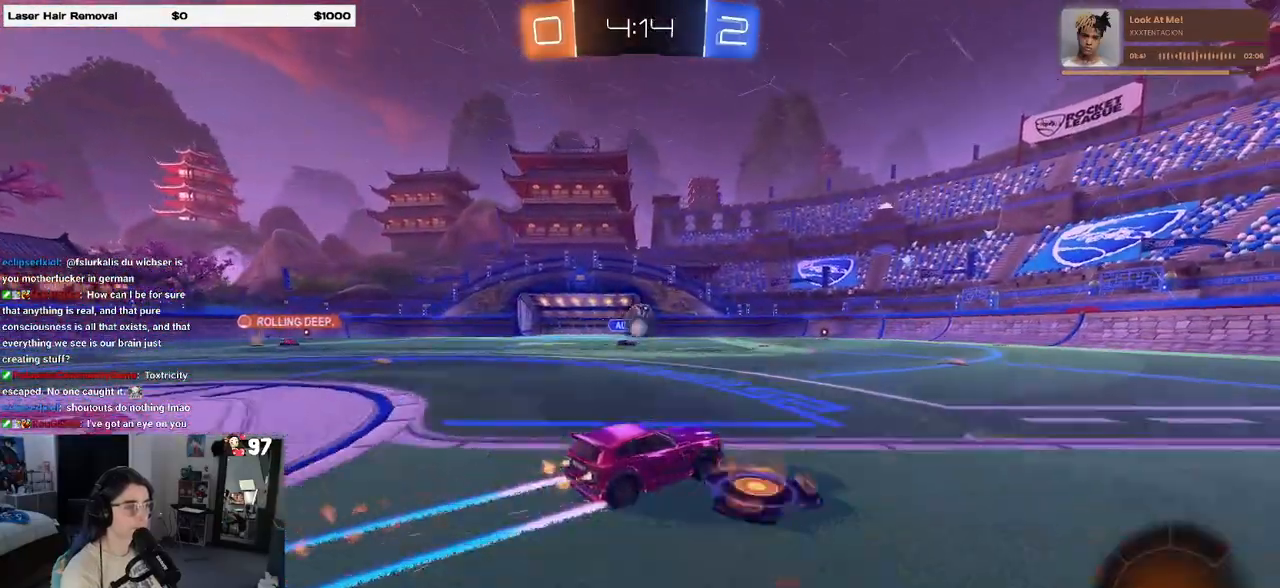
{"buttons": [], "left_stick": "down-right", "right_stick": "center", "events": [[67, "R1", "up"], [100, "left_stick", "left"], [250, "left_stick", "down-left"], [283, "CROSS", "down"], [400, "left_stick", "down-right"], [500, "CROSS", "up"]]}
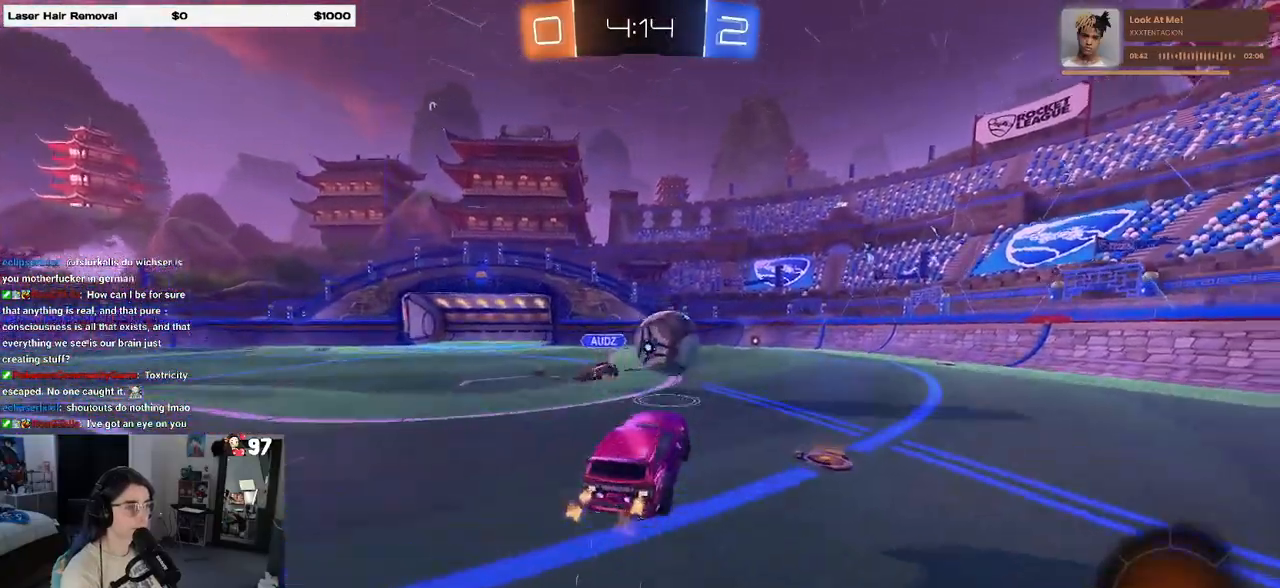
{"buttons": ["SQUARE"], "left_stick": "right", "right_stick": "center", "events": [[17, "left_stick", "right"], [117, "CROSS", "down"], [267, "CROSS", "up"], [383, "SQUARE", "down"]]}
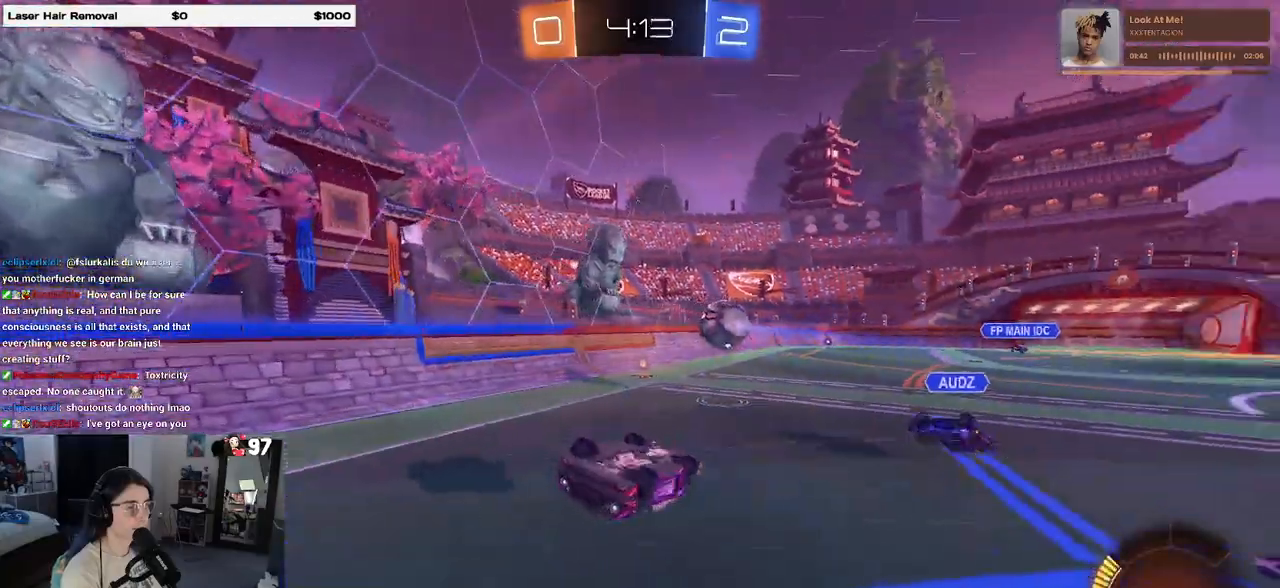
{"buttons": [], "left_stick": "center", "right_stick": "center", "events": [[233, "SQUARE", "up"], [250, "left_stick", "center"]]}
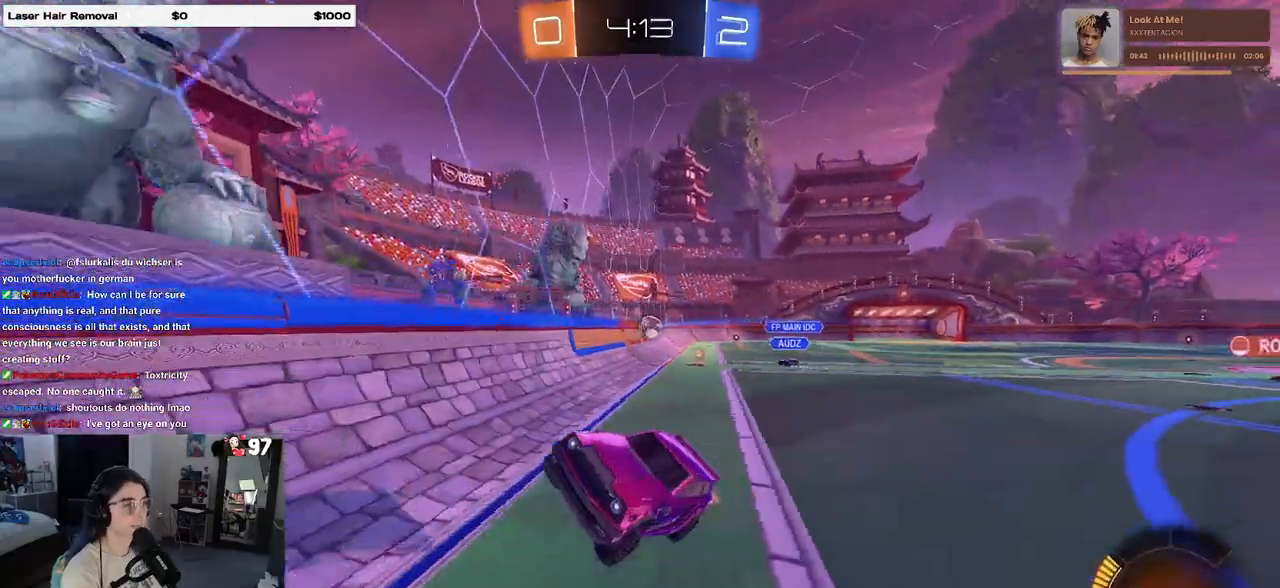
{"buttons": [], "left_stick": "left", "right_stick": "center", "events": [[100, "left_stick", "left"]]}
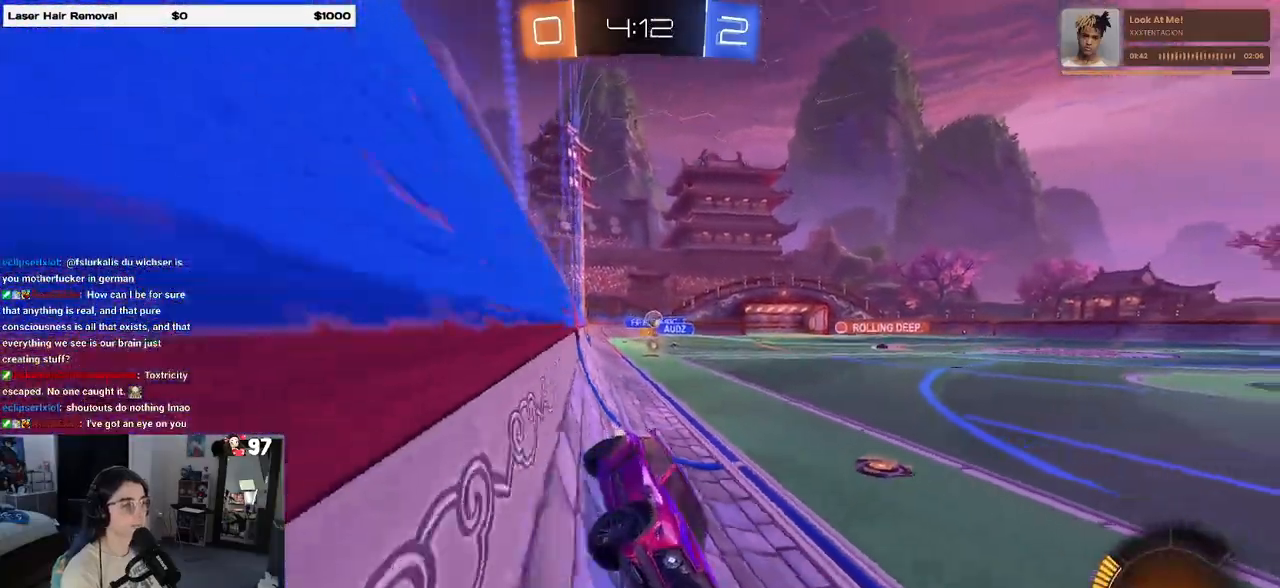
{"buttons": ["R1"], "left_stick": "center", "right_stick": "center", "events": [[17, "SQUARE", "down"], [117, "SQUARE", "up"], [200, "R1", "down"], [417, "left_stick", "center"]]}
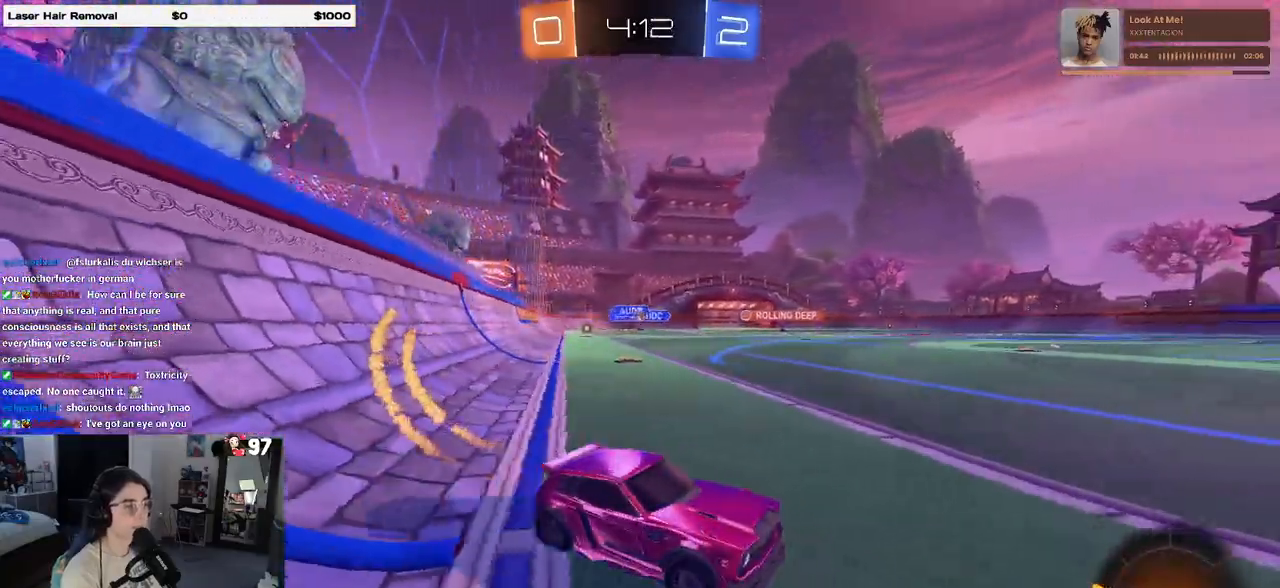
{"buttons": ["R1"], "left_stick": "left", "right_stick": "center", "events": [[117, "left_stick", "left"], [183, "SQUARE", "down"], [300, "SQUARE", "up"]]}
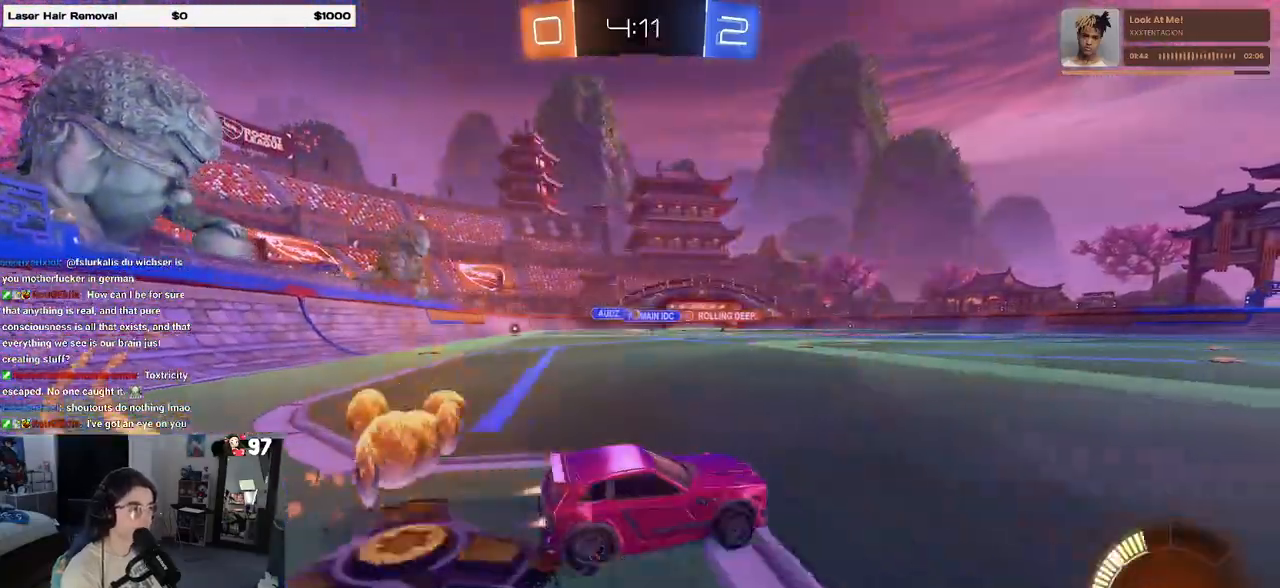
{"buttons": ["R1"], "left_stick": "left", "right_stick": "center", "events": []}